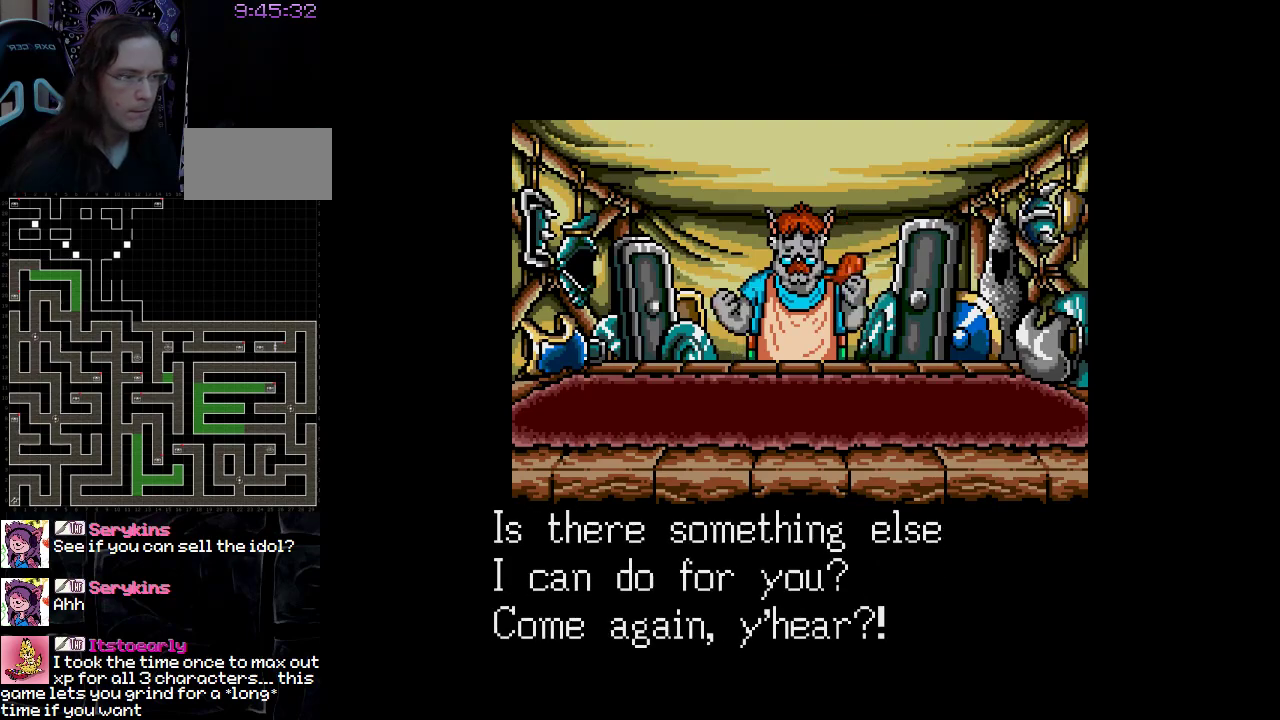
Gameplay with a controller (Nintendo layout); each line is a JSON object with the inputs held at the frame after it. "events" lists button and stick changes between this image and that frame as [ms after this image, input, new state], when the widget could be followed in between. Not read: L3 R3.
{"buttons": [], "events": [[183, "B", "down"], [333, "B", "up"]]}
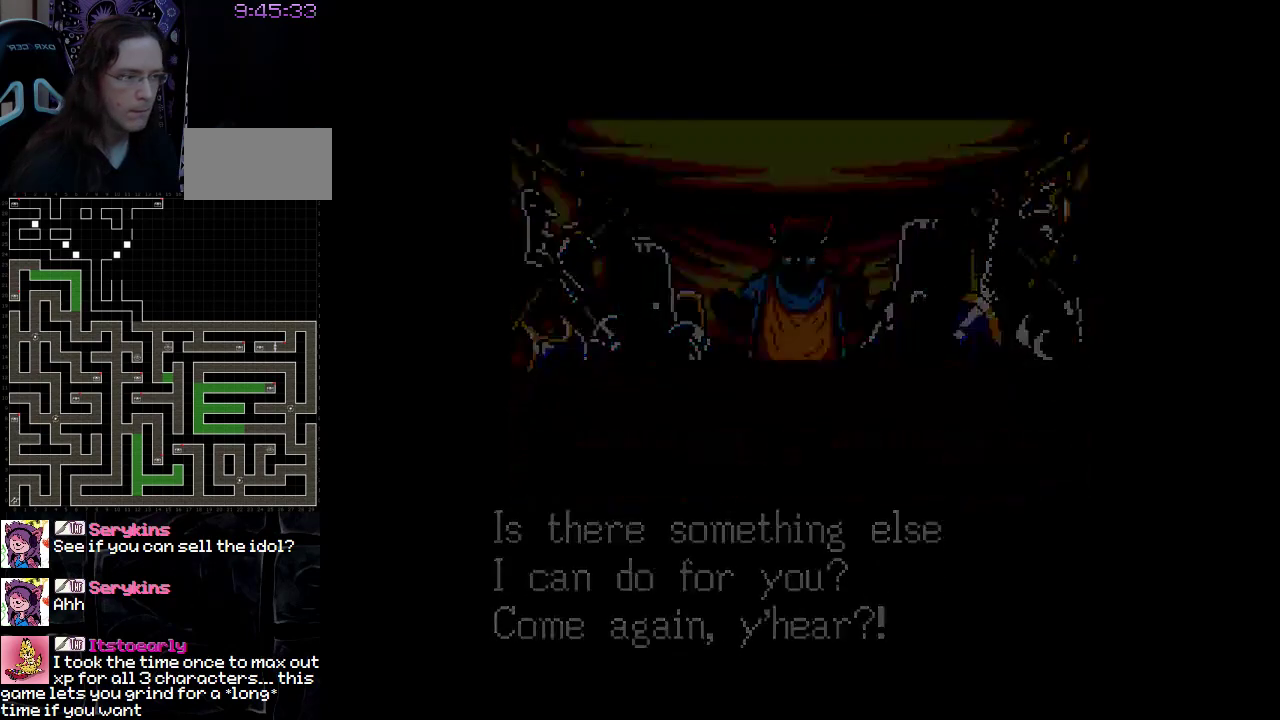
{"buttons": ["A"], "events": [[383, "A", "down"]]}
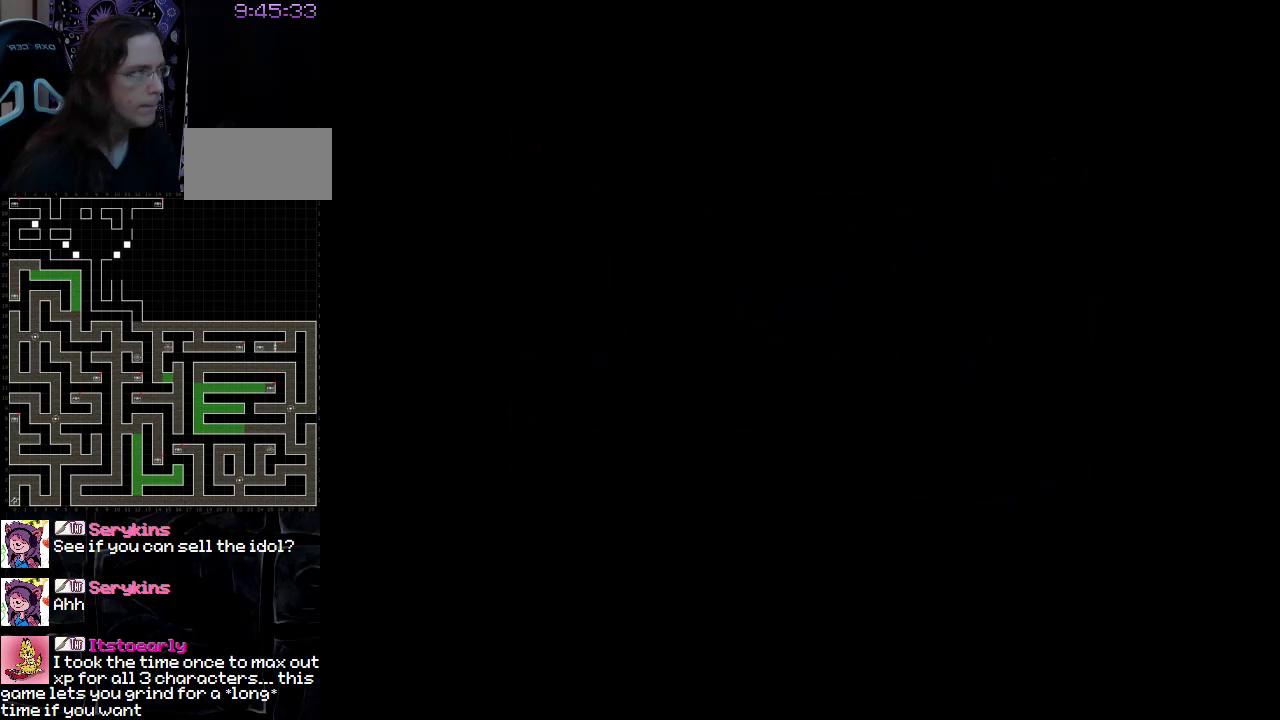
{"buttons": [], "events": [[33, "A", "up"], [367, "A", "down"], [483, "A", "up"]]}
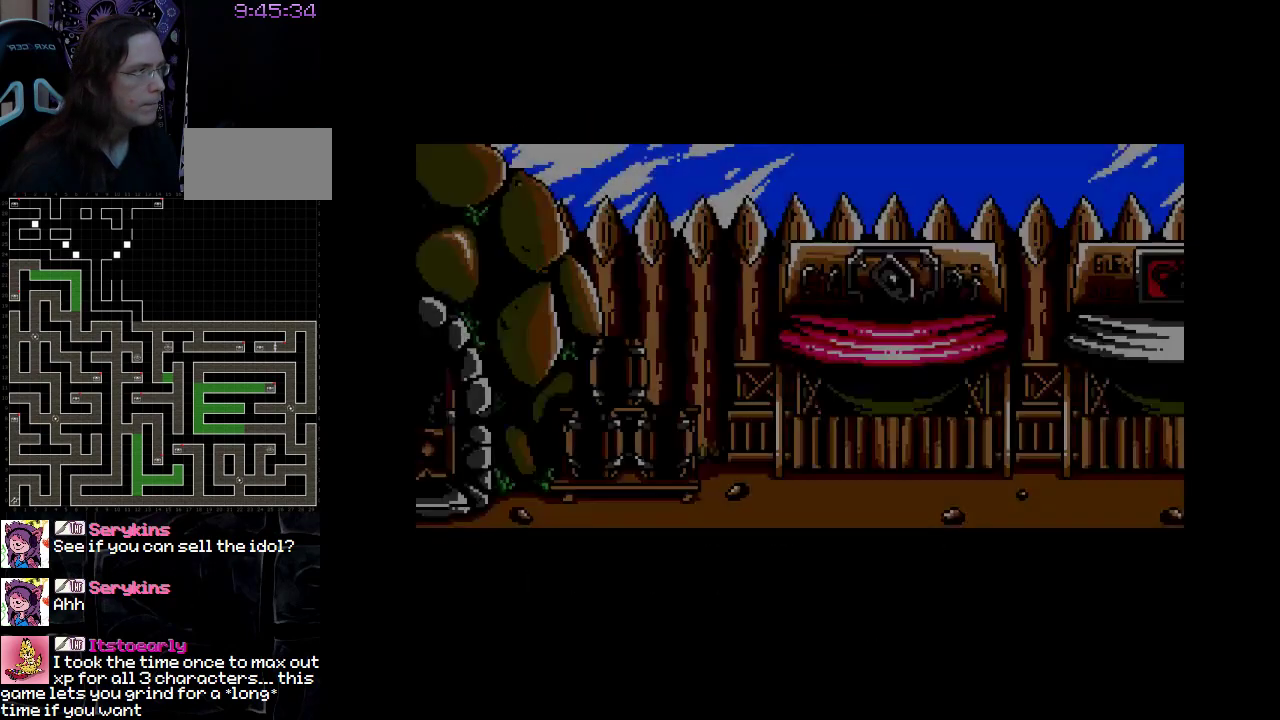
{"buttons": [], "events": [[83, "A", "down"], [150, "A", "up"], [250, "A", "down"], [333, "A", "up"], [433, "A", "down"], [483, "A", "up"]]}
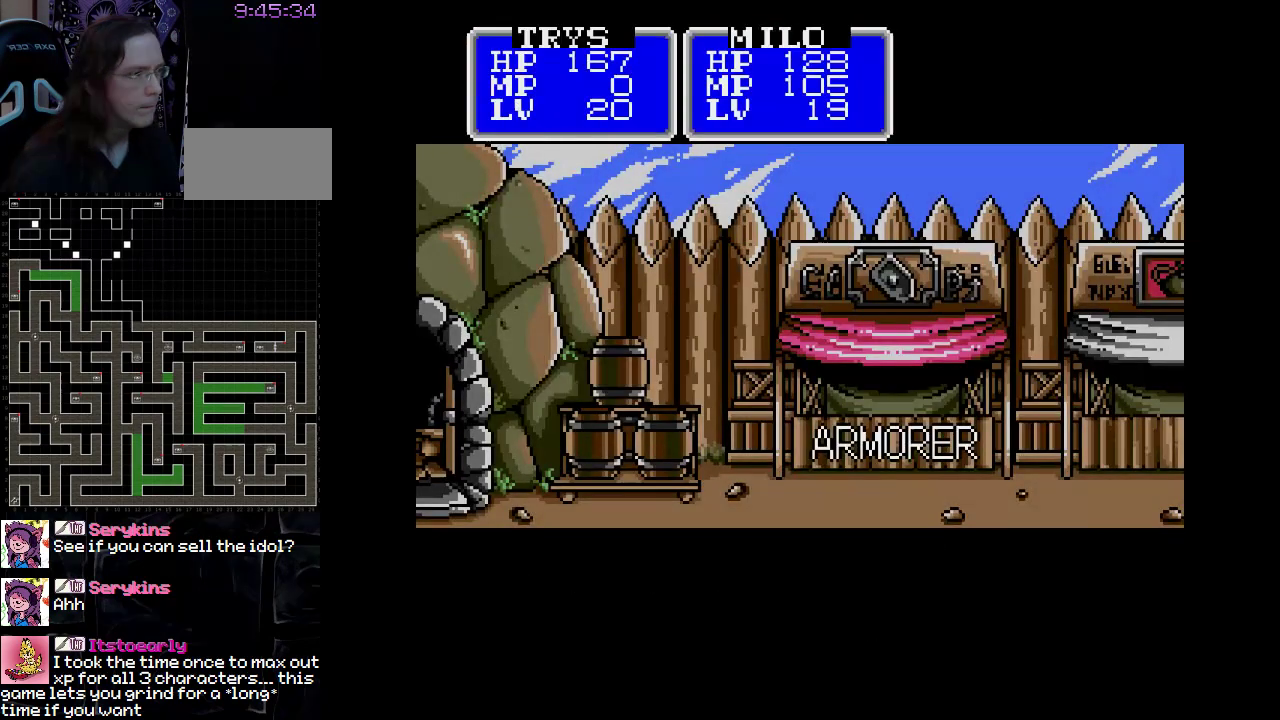
{"buttons": [], "events": []}
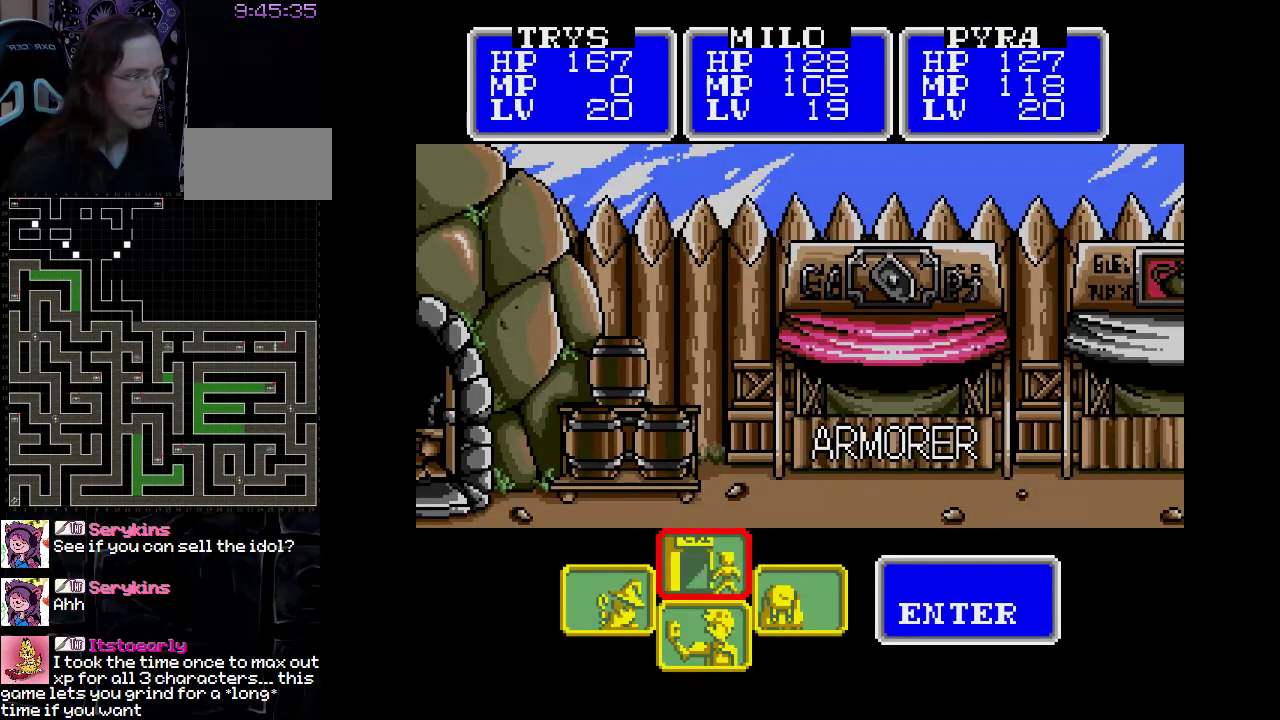
{"buttons": [], "events": []}
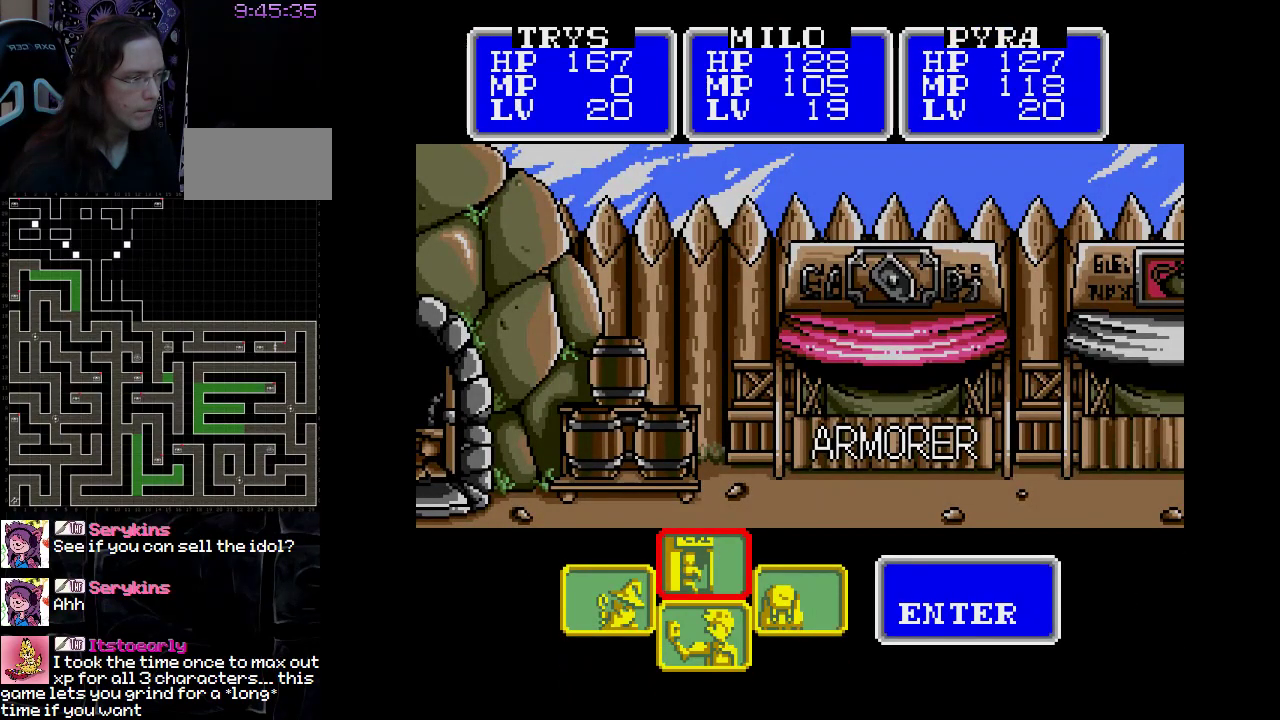
{"buttons": [], "events": [[117, "DPAD_RIGHT", "down"], [233, "DPAD_RIGHT", "up"], [350, "A", "down"], [500, "A", "up"]]}
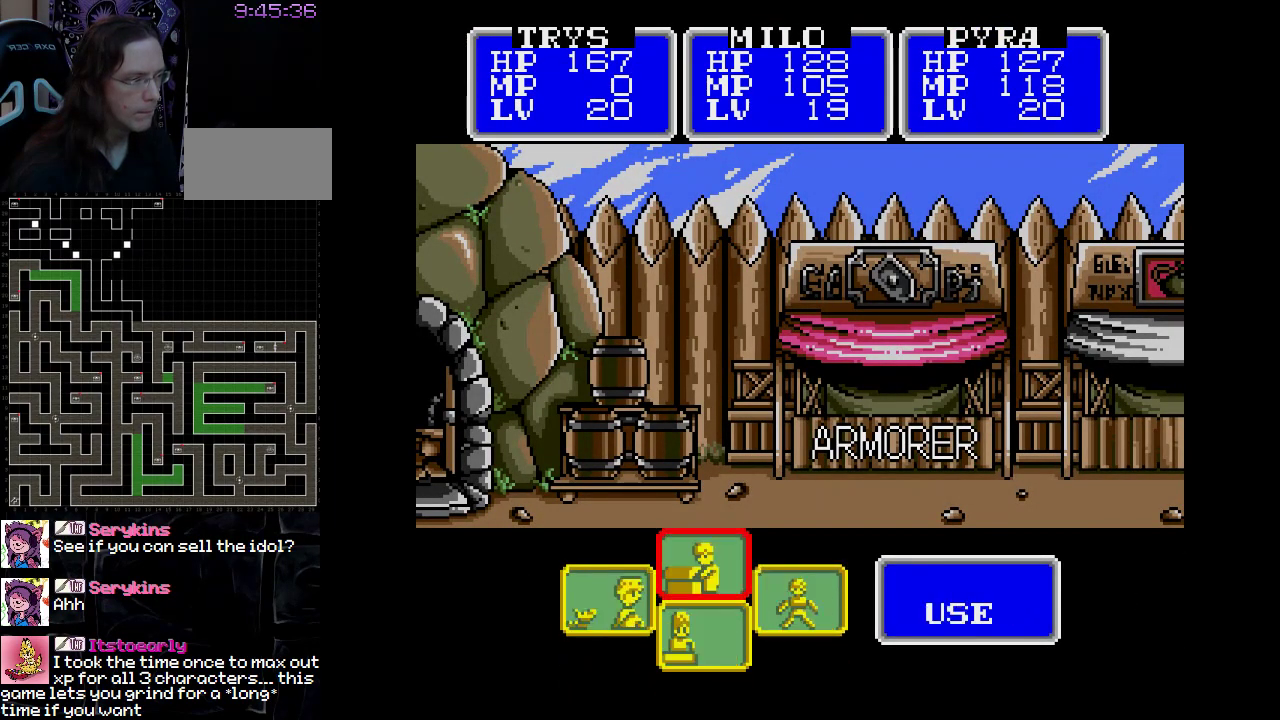
{"buttons": ["DPAD_RIGHT"], "events": [[417, "DPAD_RIGHT", "down"]]}
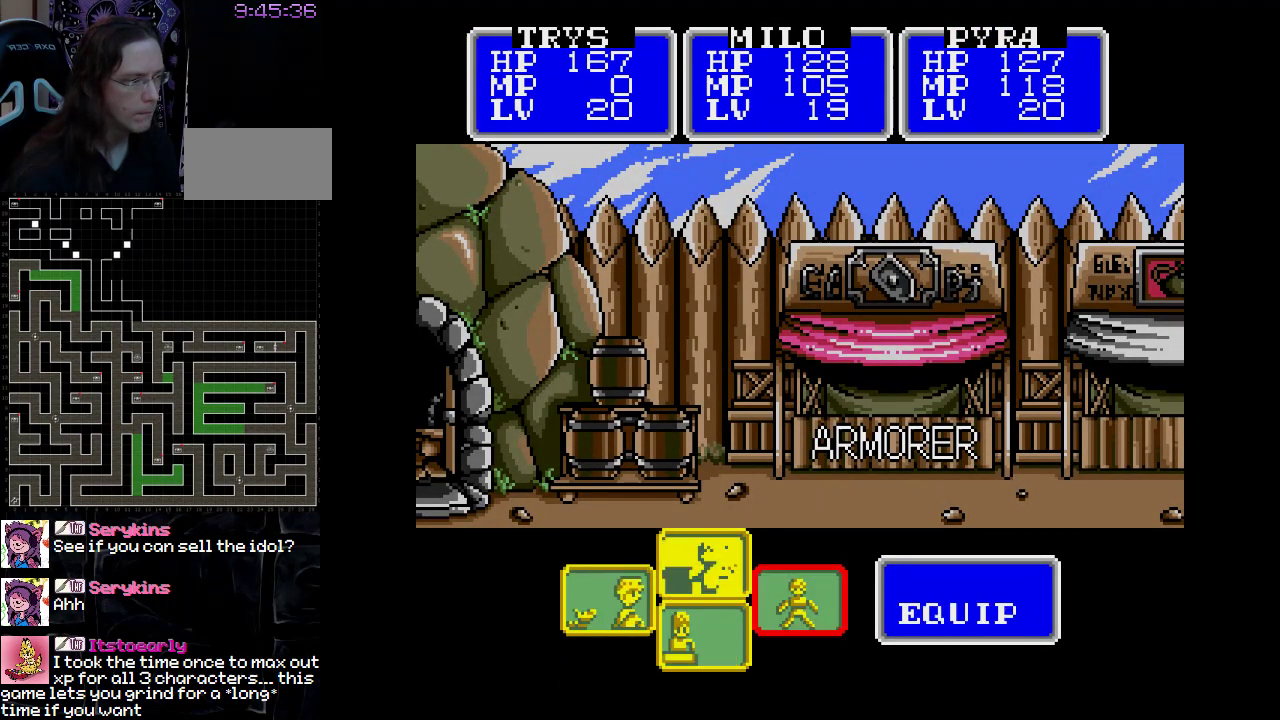
{"buttons": [], "events": [[50, "DPAD_RIGHT", "up"], [267, "A", "down"], [417, "A", "up"]]}
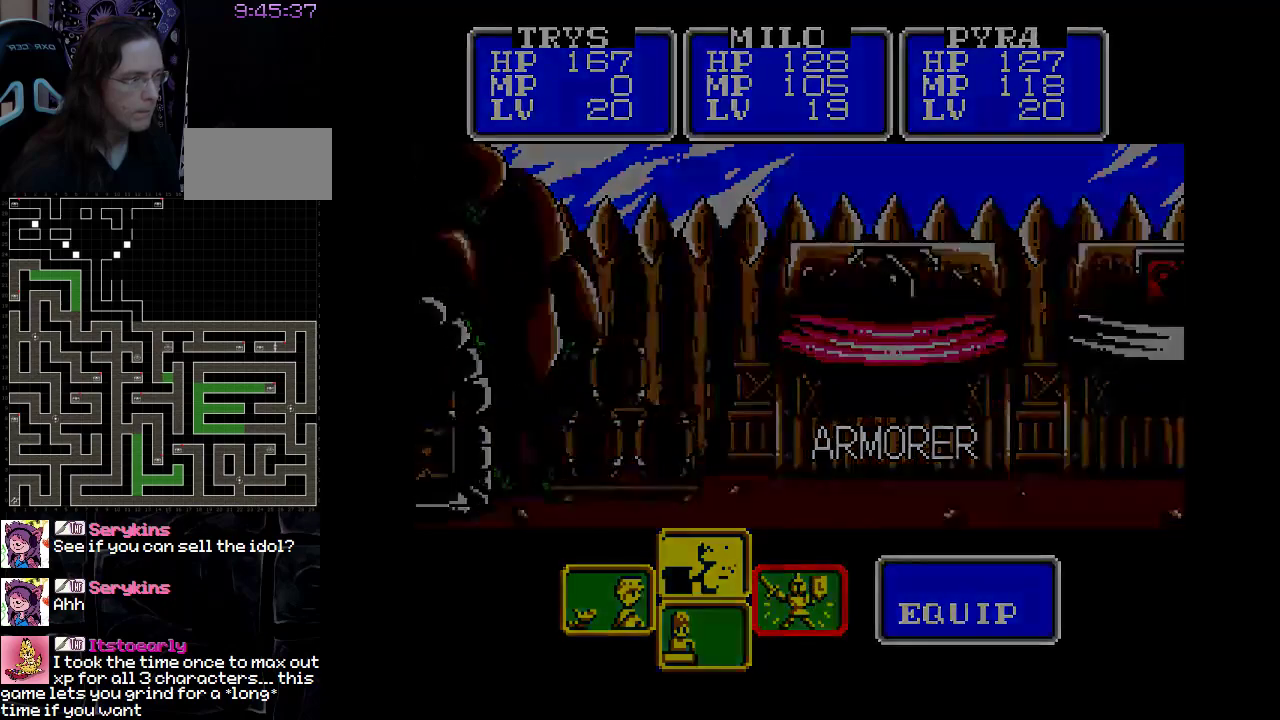
{"buttons": [], "events": []}
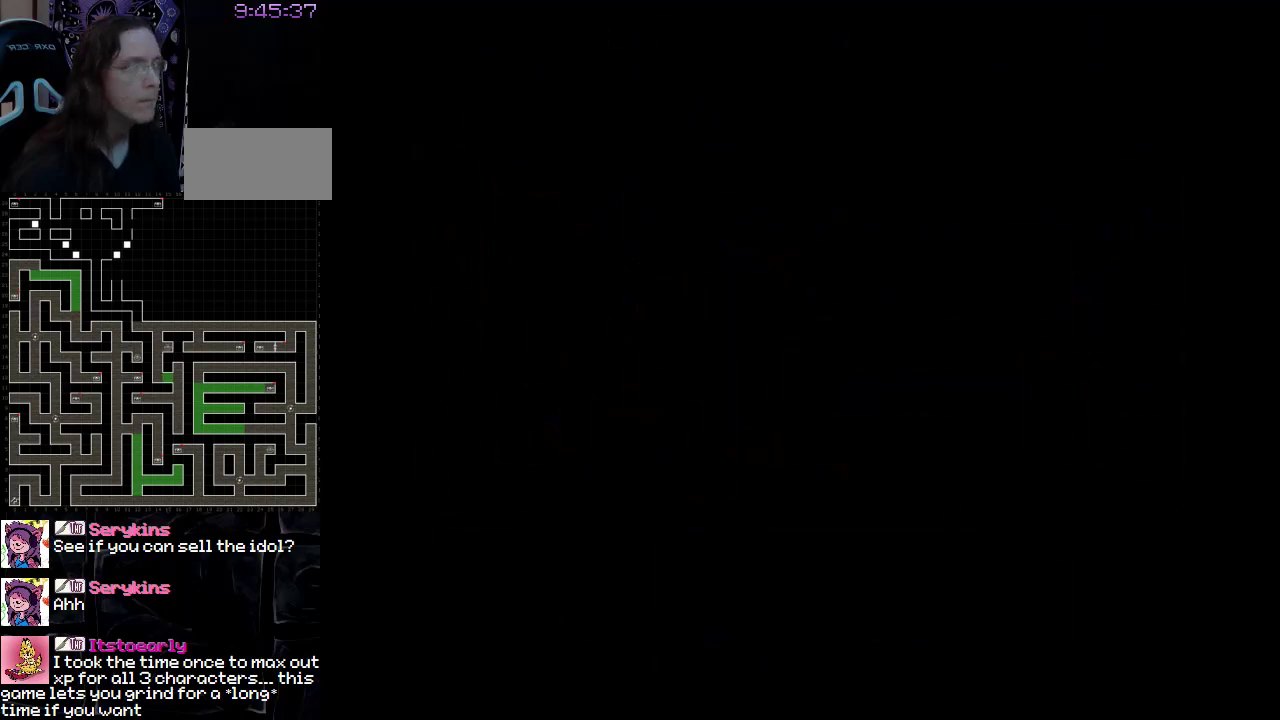
{"buttons": [], "events": []}
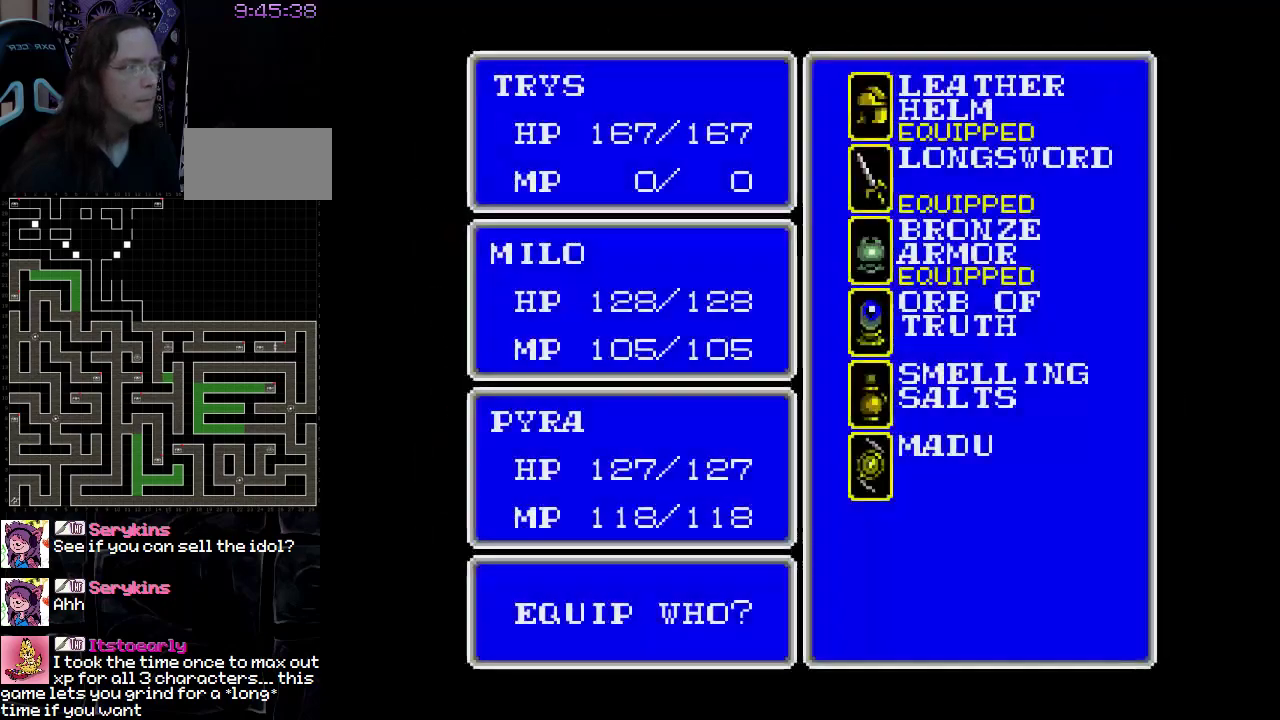
{"buttons": ["A"], "events": [[450, "A", "down"]]}
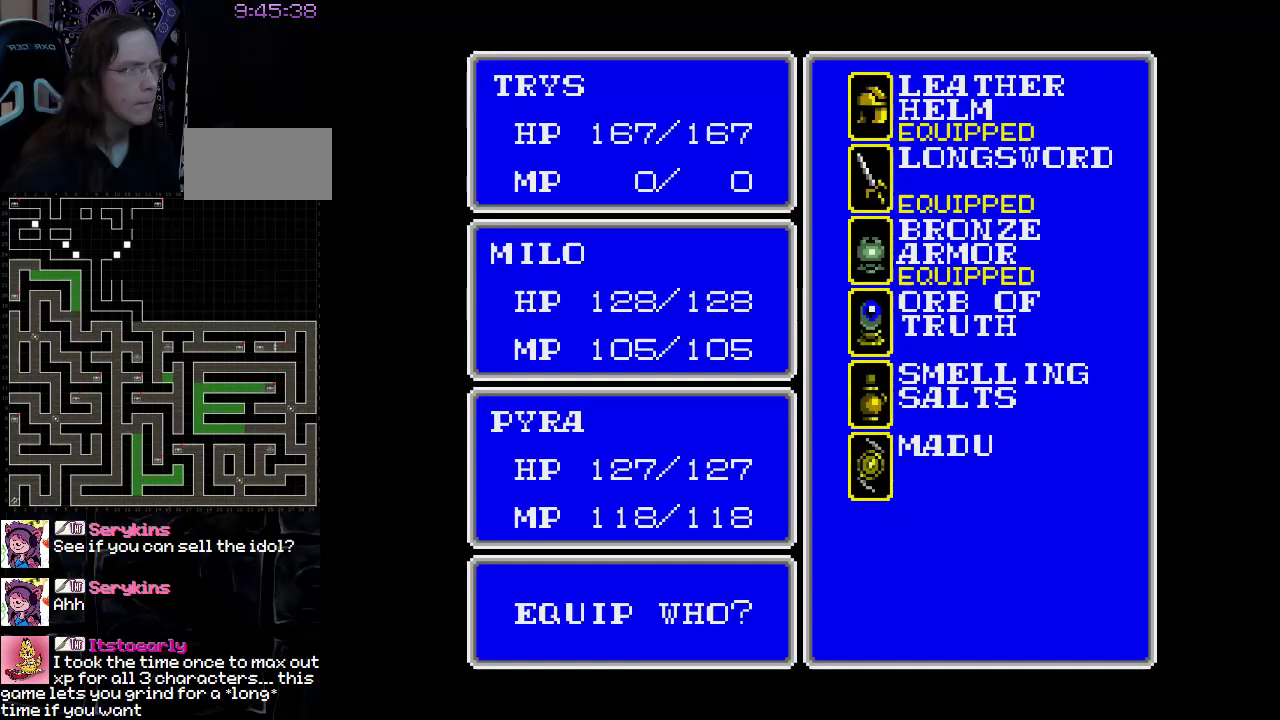
{"buttons": [], "events": [[50, "A", "up"]]}
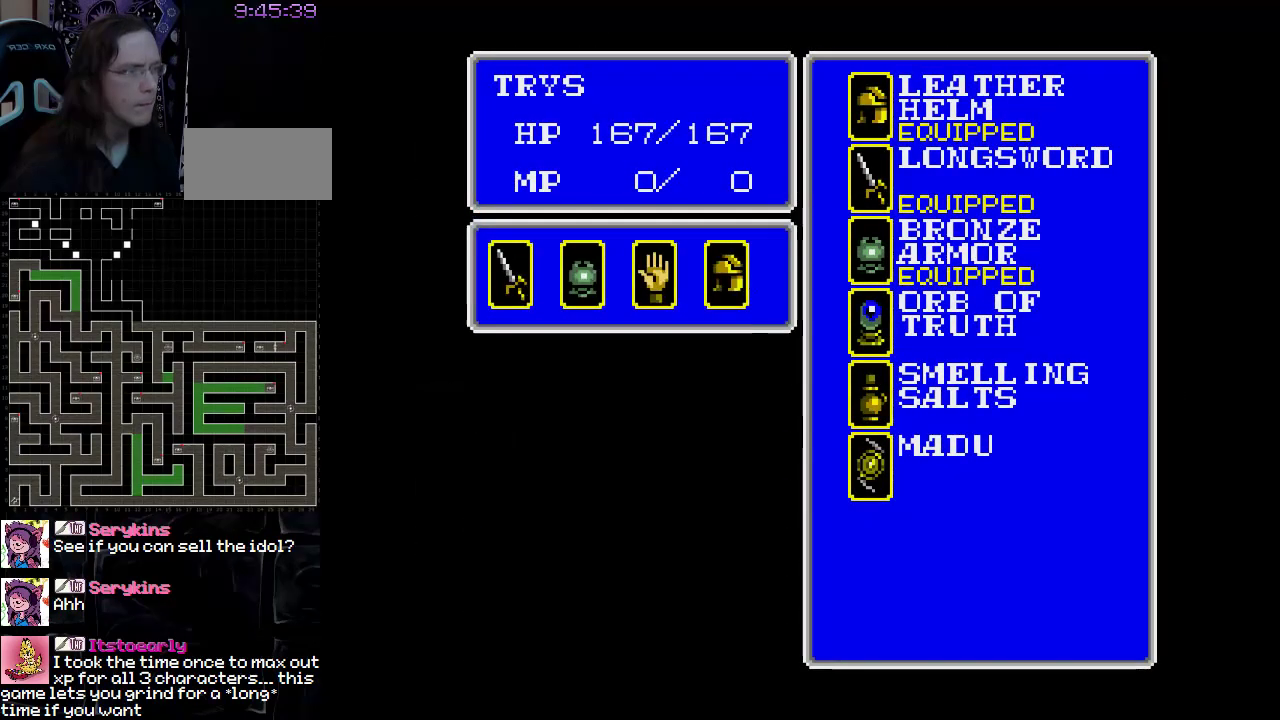
{"buttons": [], "events": []}
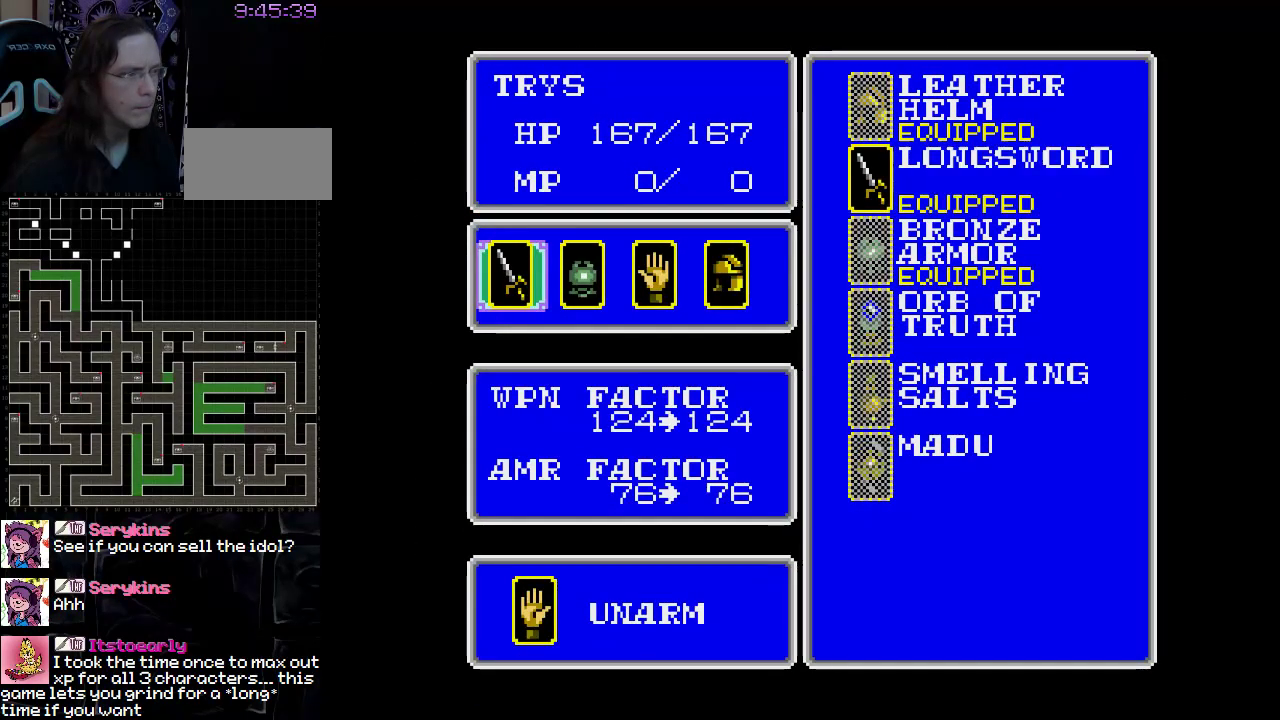
{"buttons": [], "events": [[83, "A", "down"], [200, "A", "up"]]}
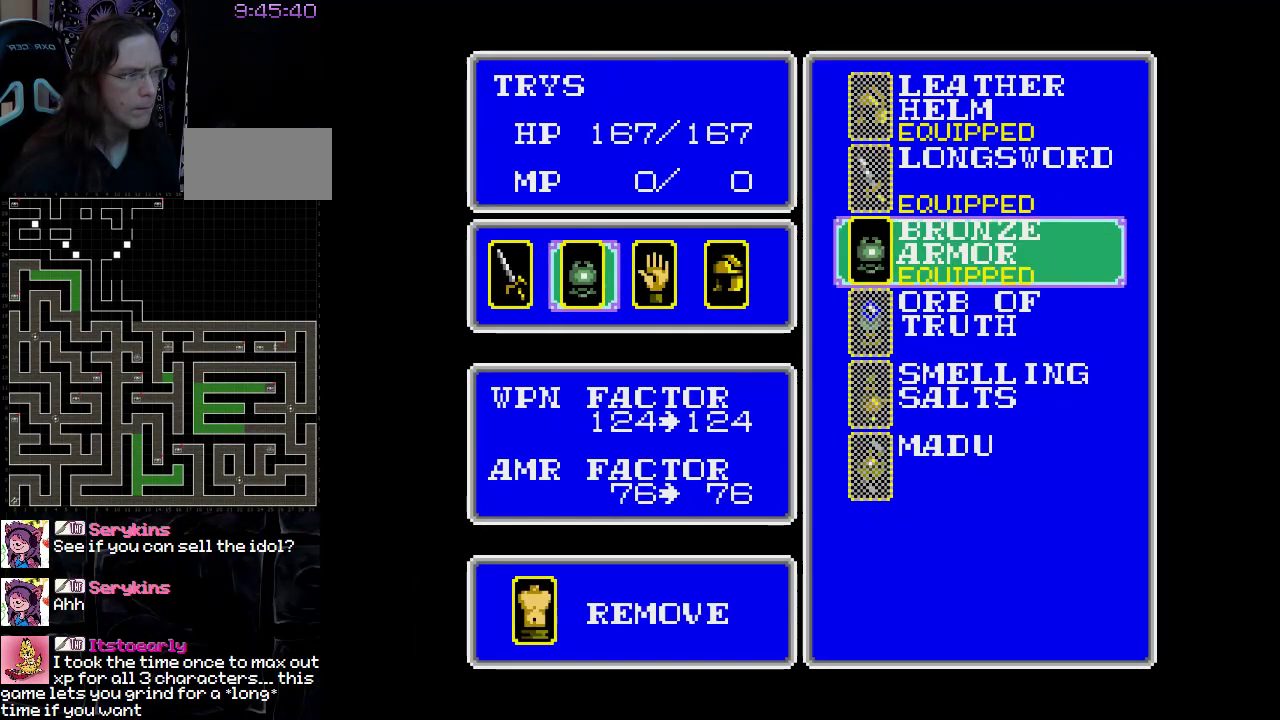
{"buttons": [], "events": [[167, "A", "down"], [300, "A", "up"]]}
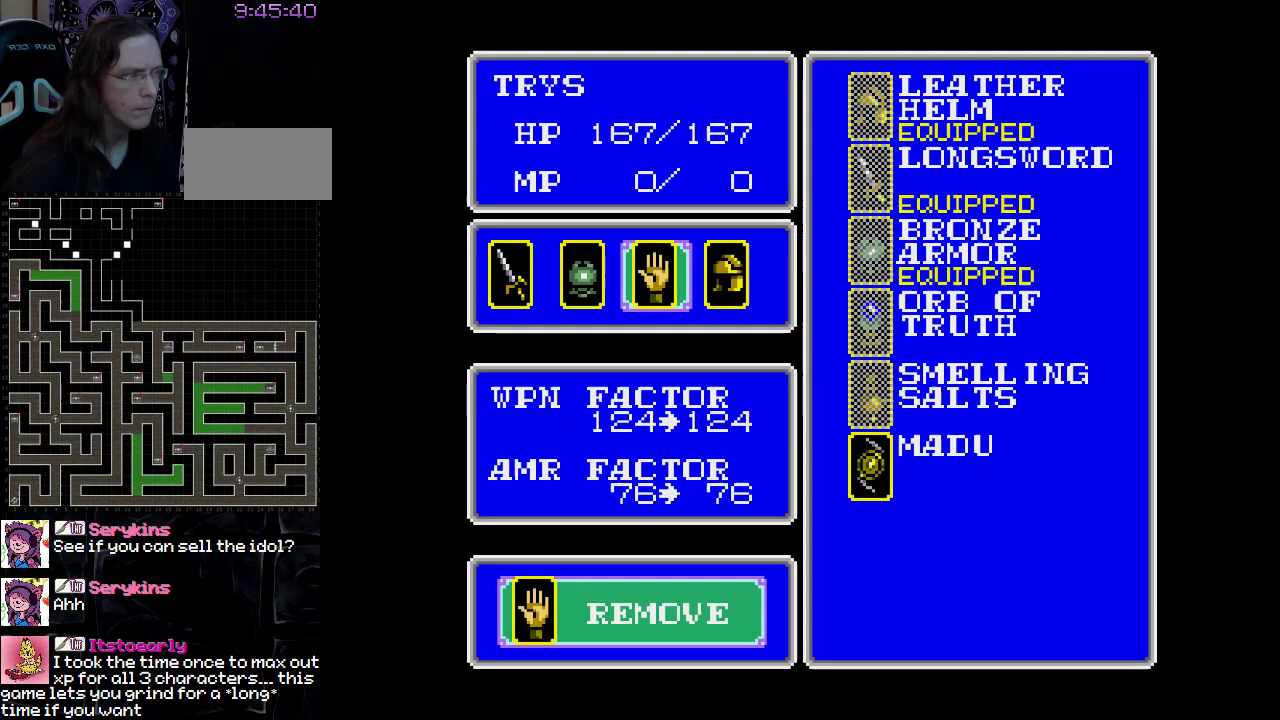
{"buttons": ["DPAD_DOWN"], "events": [[467, "DPAD_DOWN", "down"]]}
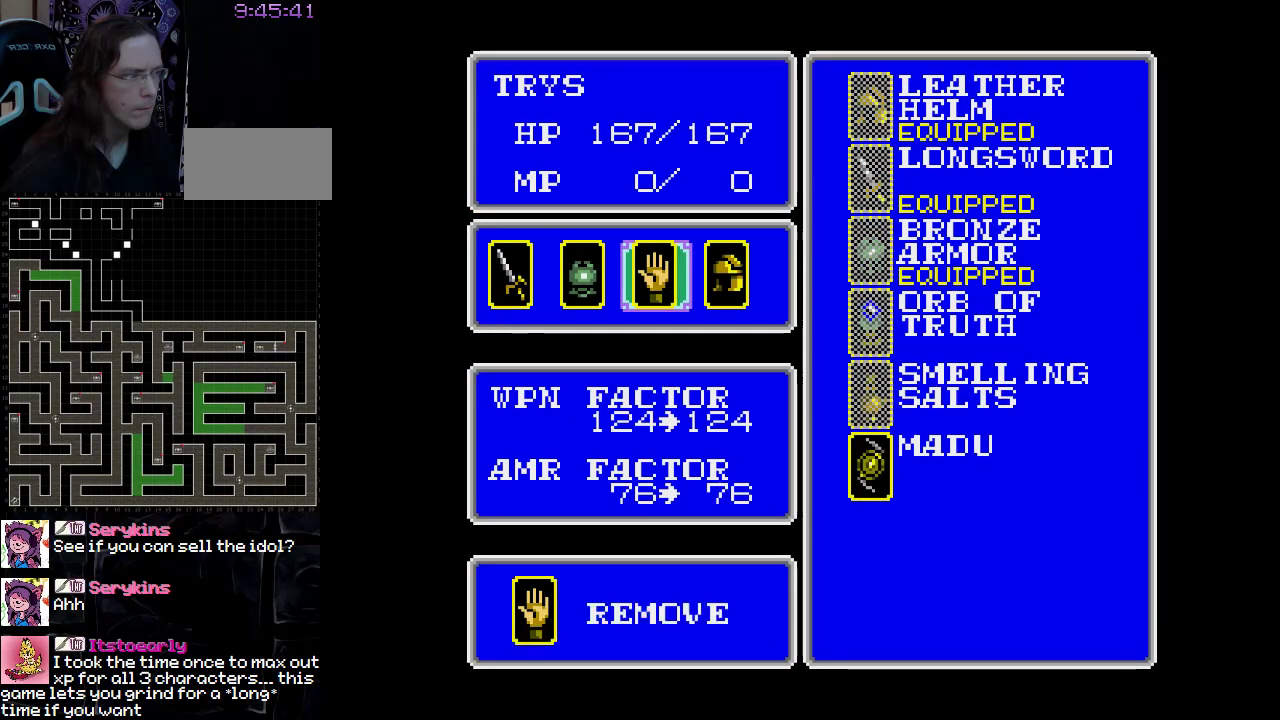
{"buttons": [], "events": [[83, "DPAD_DOWN", "up"]]}
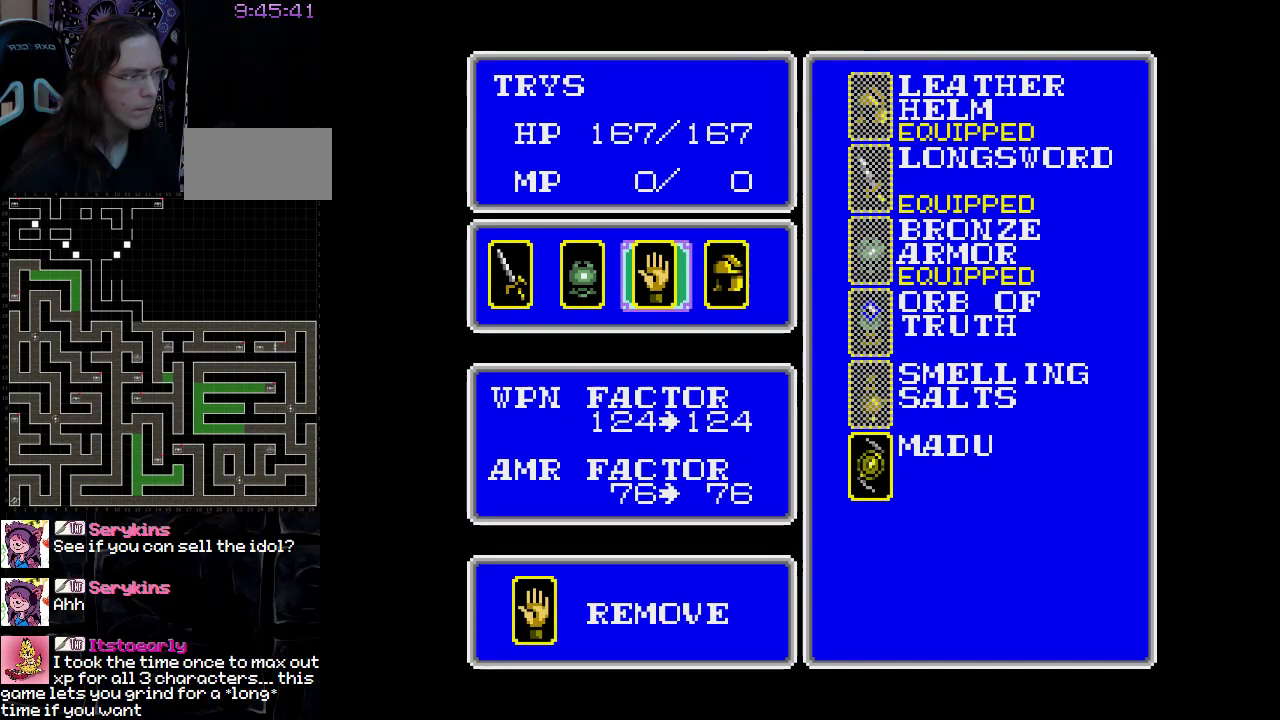
{"buttons": [], "events": [[33, "DPAD_RIGHT", "down"], [167, "DPAD_RIGHT", "up"]]}
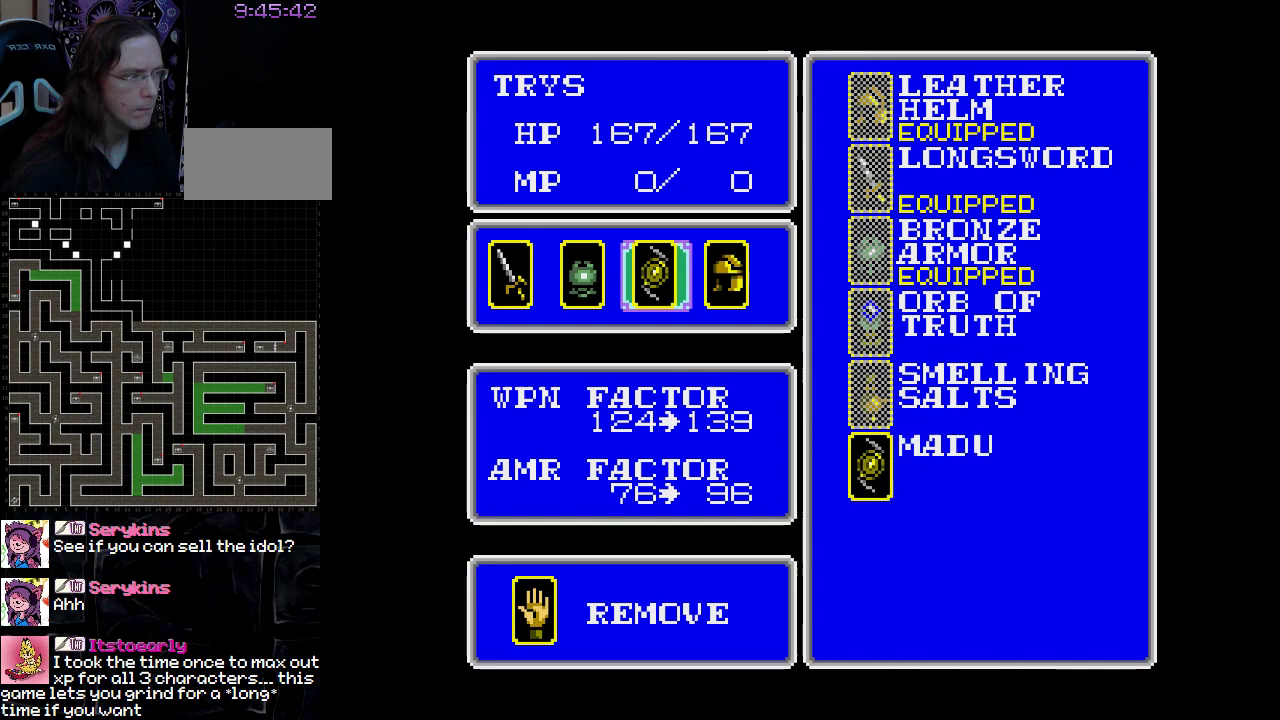
{"buttons": [], "events": [[367, "DPAD_LEFT", "down"], [483, "DPAD_LEFT", "up"]]}
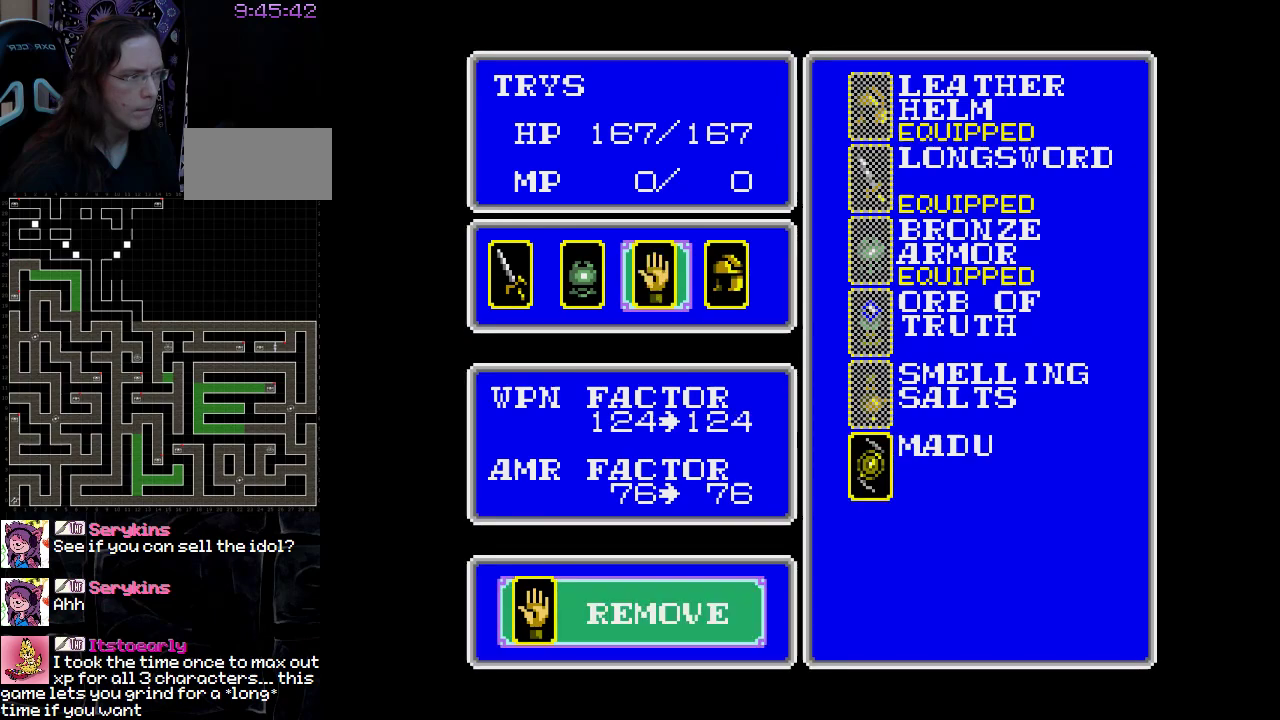
{"buttons": [], "events": [[233, "DPAD_RIGHT", "down"], [400, "DPAD_RIGHT", "up"]]}
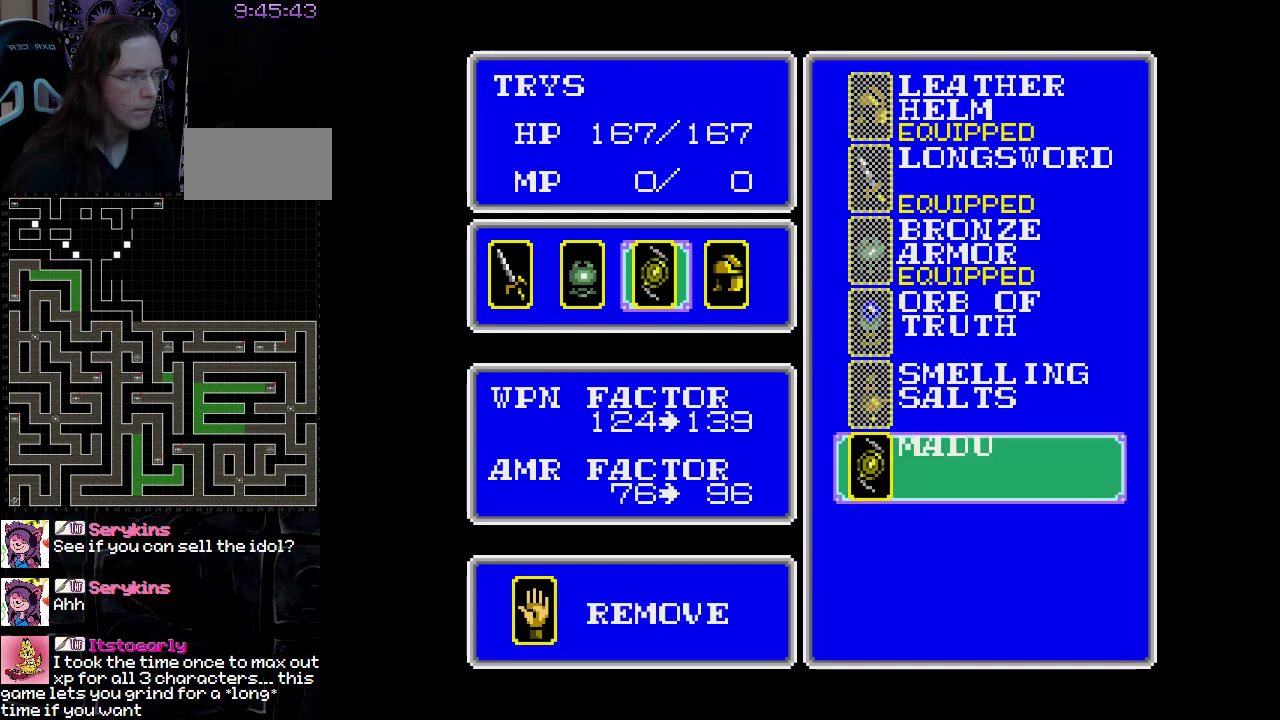
{"buttons": [], "events": [[267, "DPAD_LEFT", "down"], [383, "DPAD_LEFT", "up"]]}